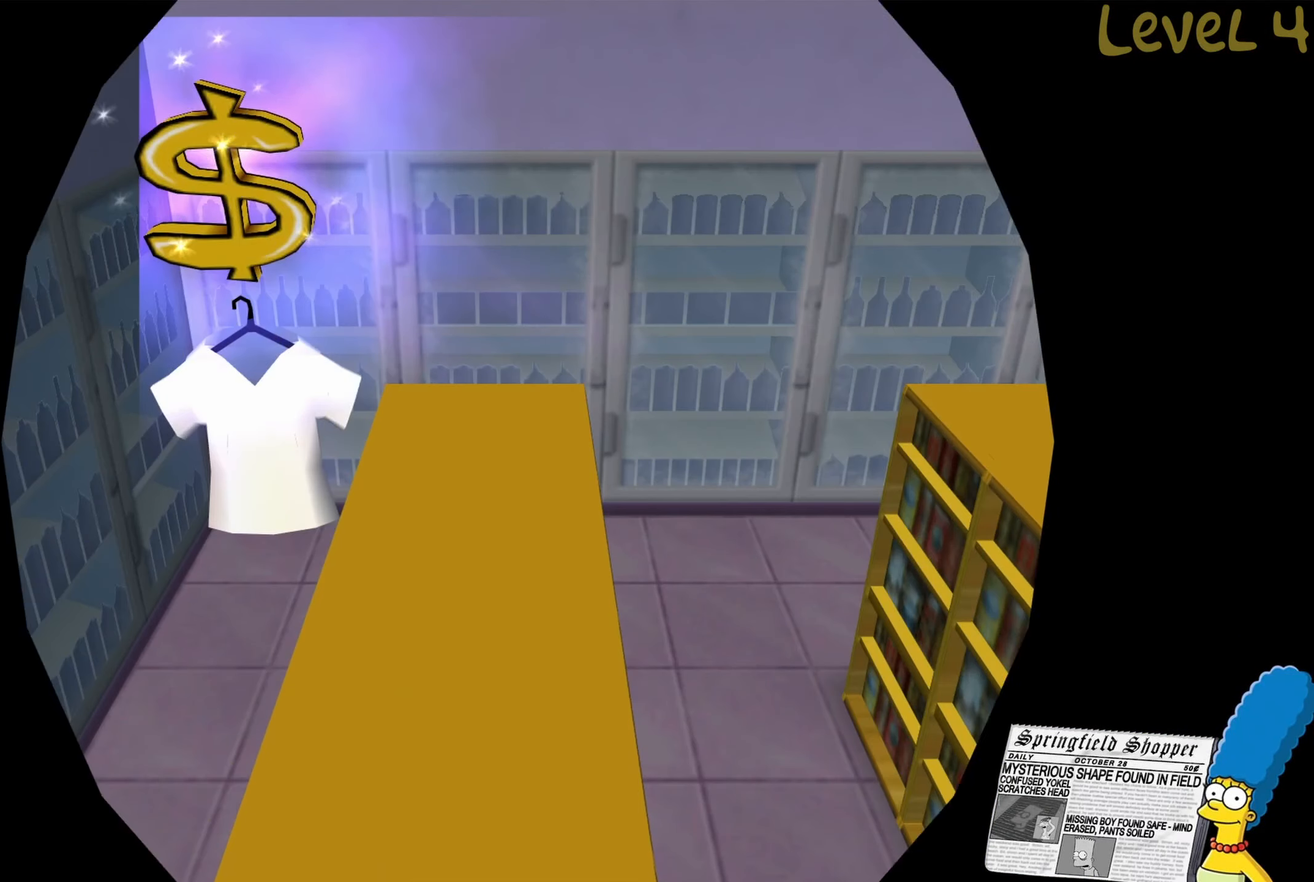
Gameplay with a controller (Xbox layout); each line is a JSON object with the inputs held at the frame after it. "events" lists button and stick changes between this image and that frame as [ms after this image, input, new state], when the widget could be followed in between.
{"buttons": ["B"], "left_stick": "right", "right_stick": "center", "events": [[100, "left_stick", "right"], [484, "B", "down"]]}
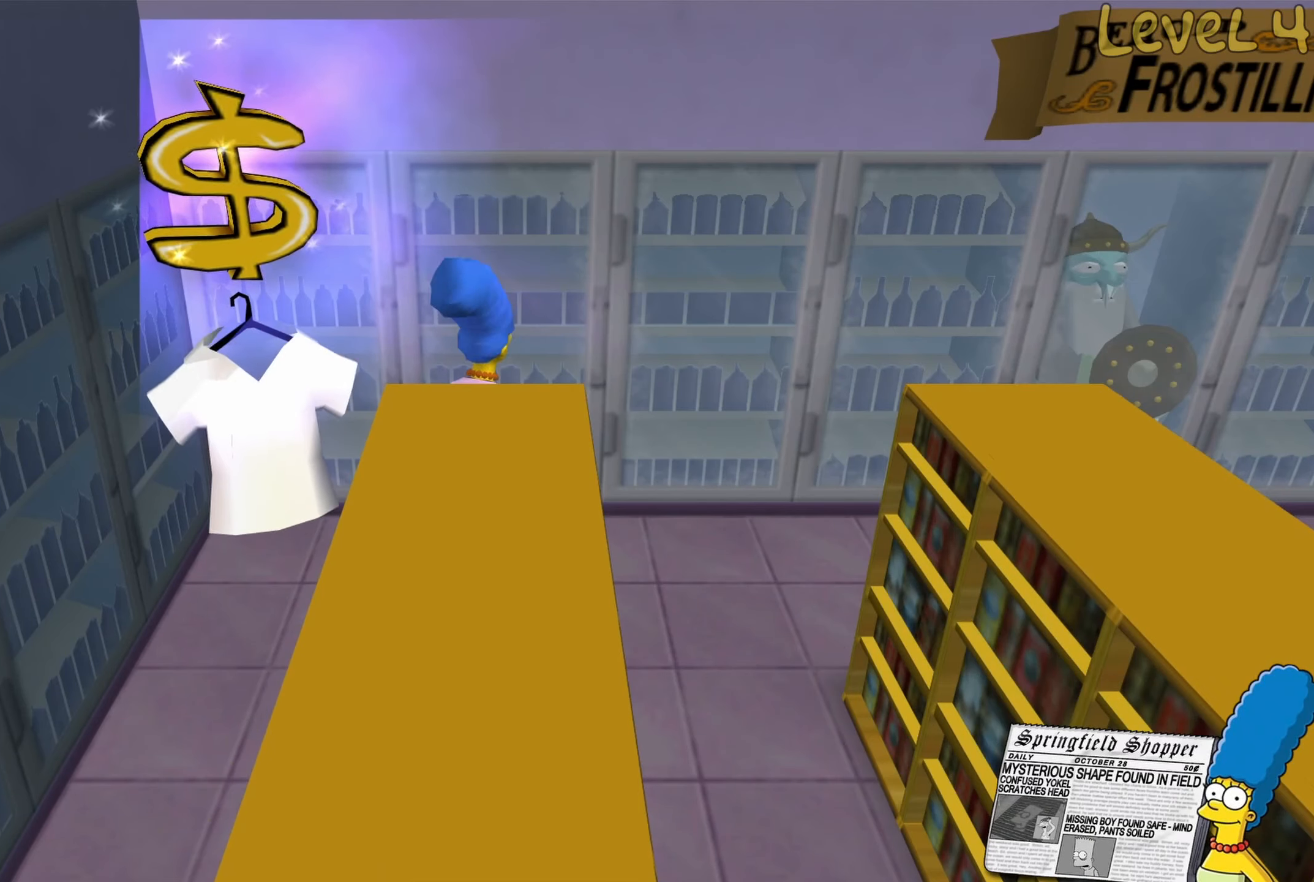
{"buttons": ["B"], "left_stick": "down-right", "right_stick": "center", "events": [[334, "left_stick", "down-right"]]}
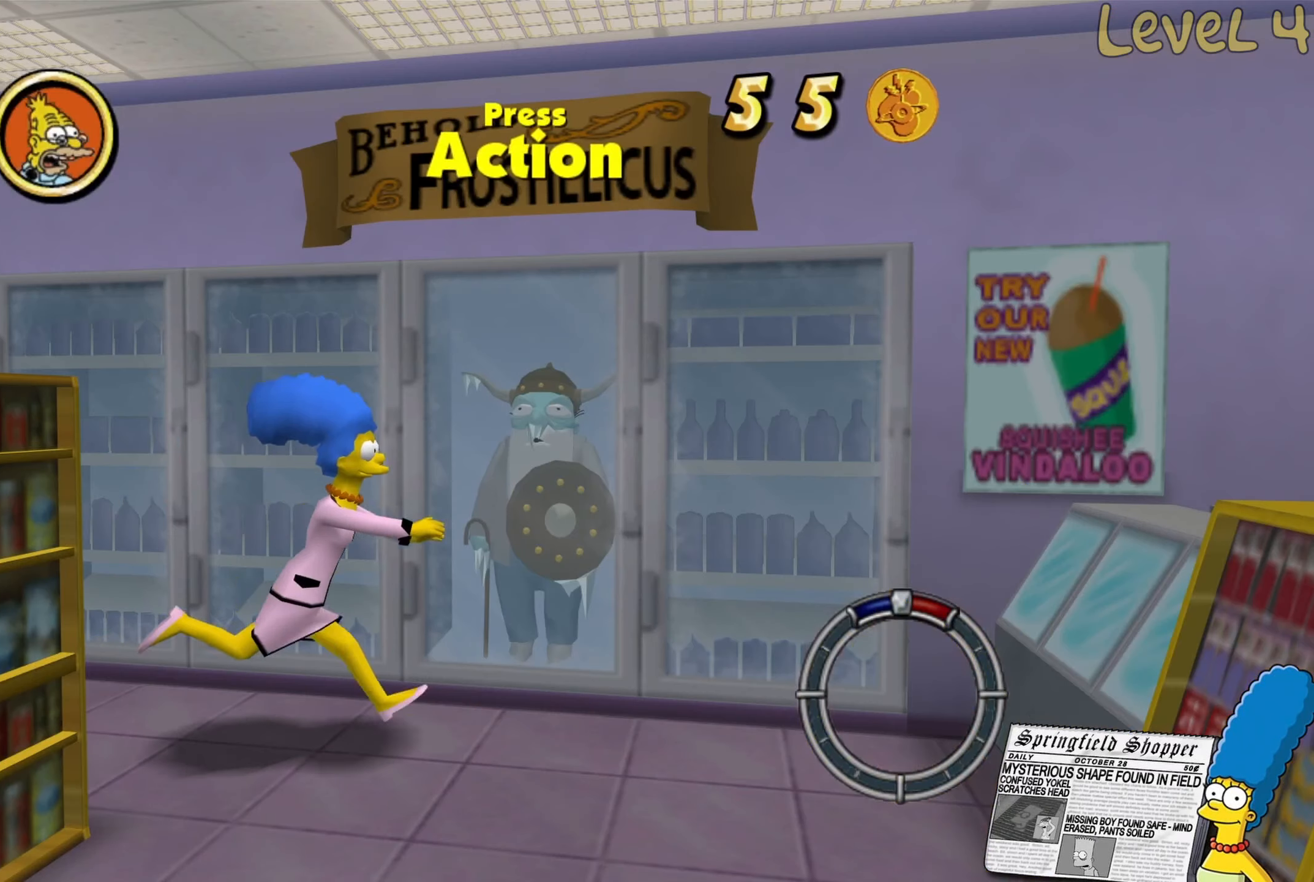
{"buttons": [], "left_stick": "down", "right_stick": "right", "events": [[200, "B", "up"], [200, "left_stick", "down"], [417, "right_stick", "right"]]}
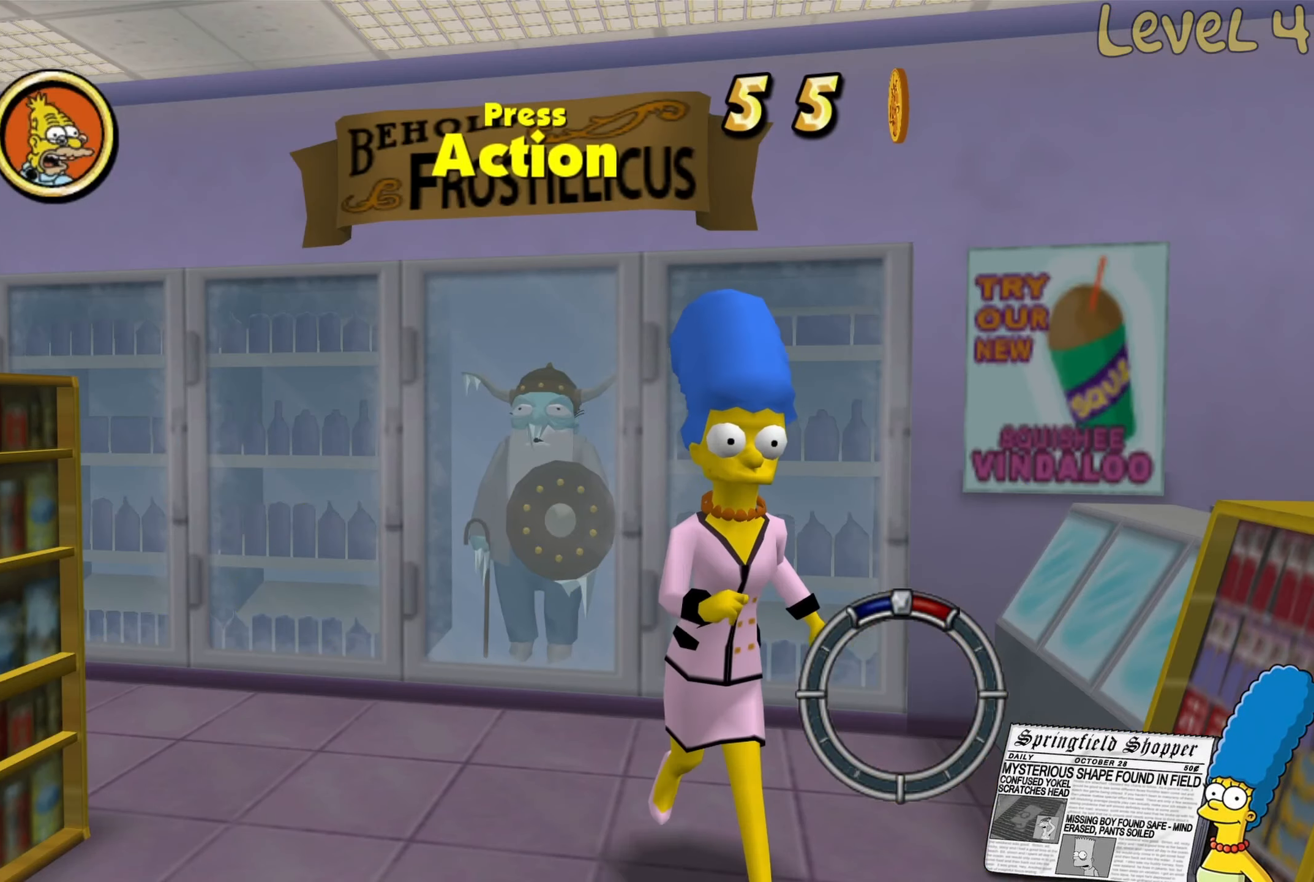
{"buttons": ["B"], "left_stick": "down", "right_stick": "center", "events": [[450, "right_stick", "center"], [500, "B", "down"]]}
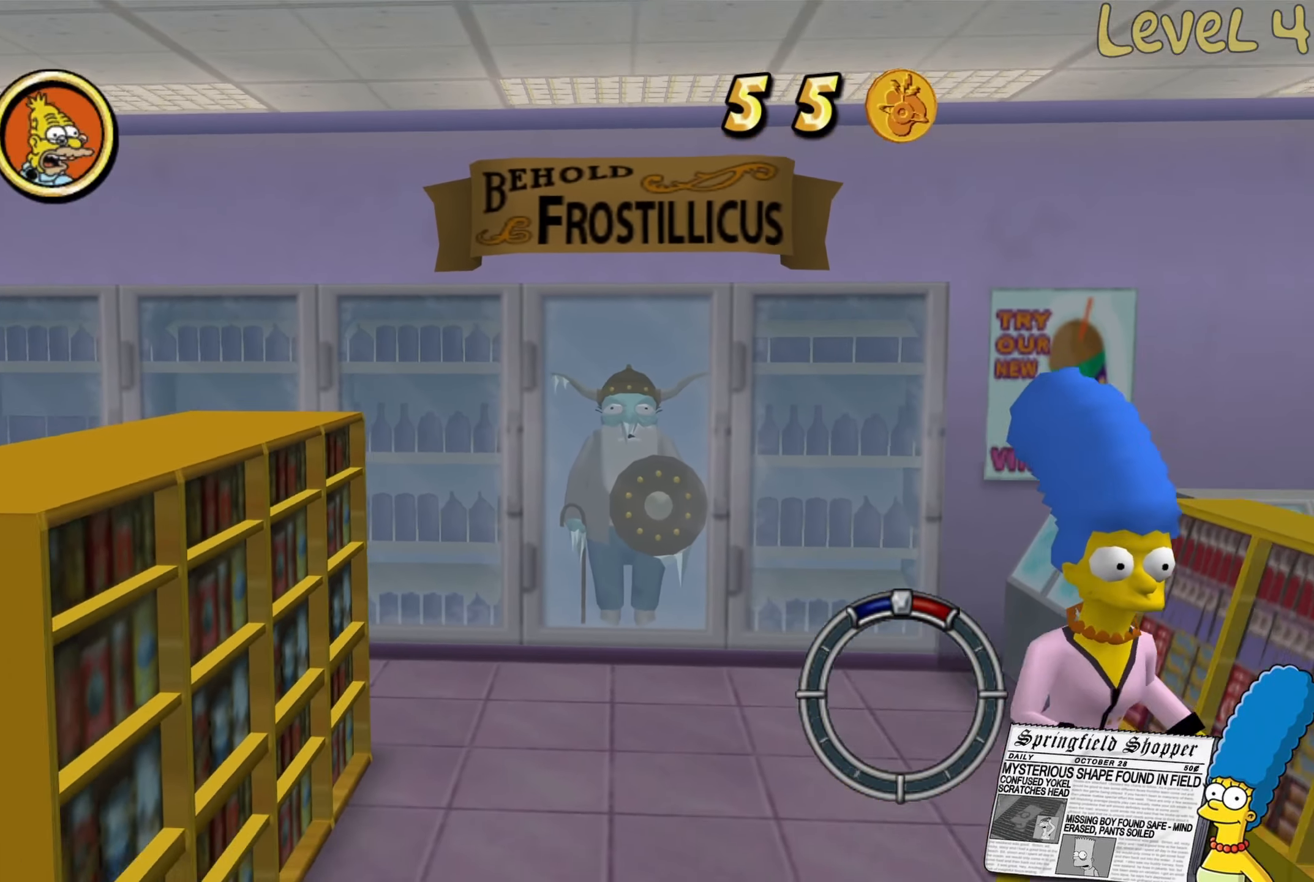
{"buttons": ["B"], "left_stick": "down", "right_stick": "center", "events": []}
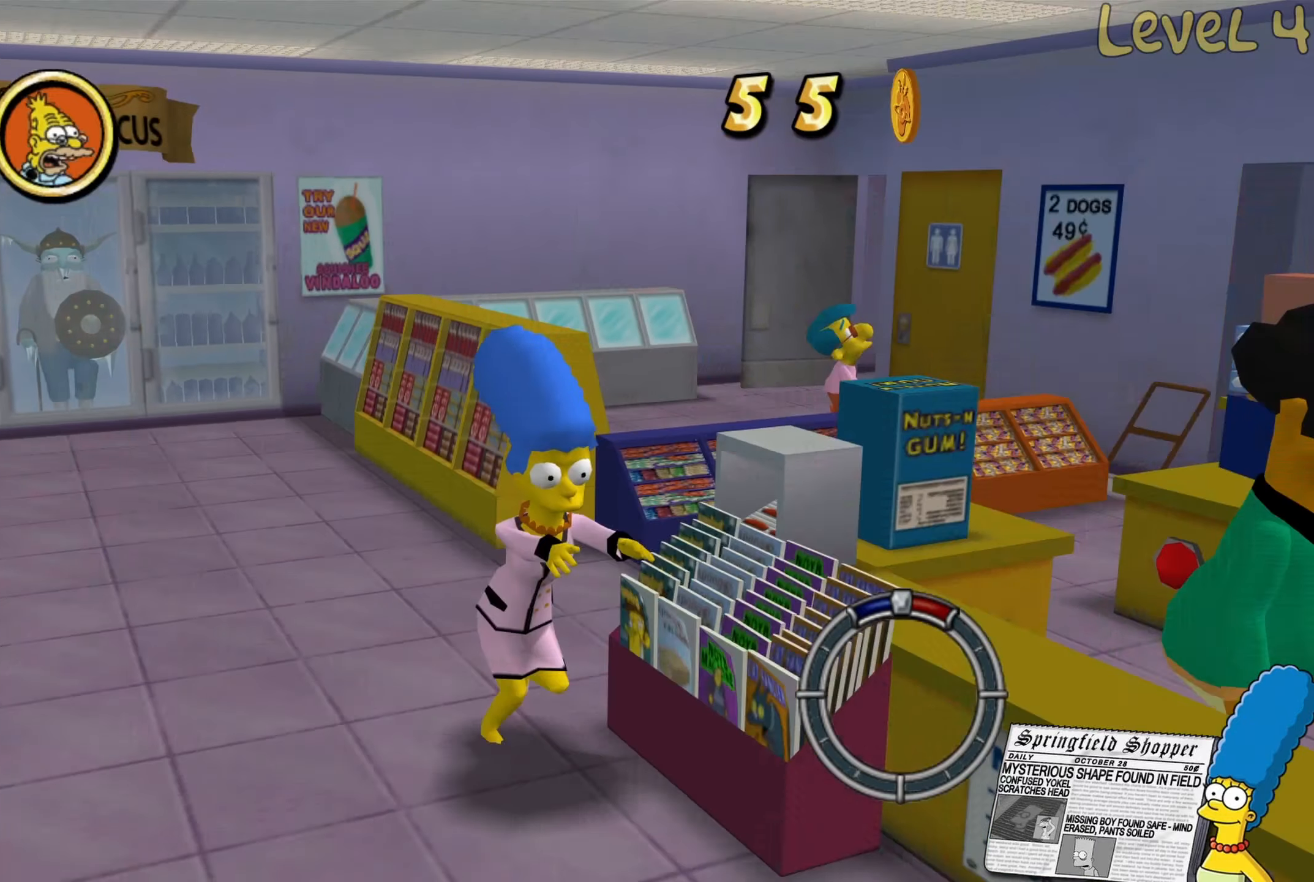
{"buttons": ["B"], "left_stick": "down-right", "right_stick": "center", "events": [[300, "left_stick", "down-right"]]}
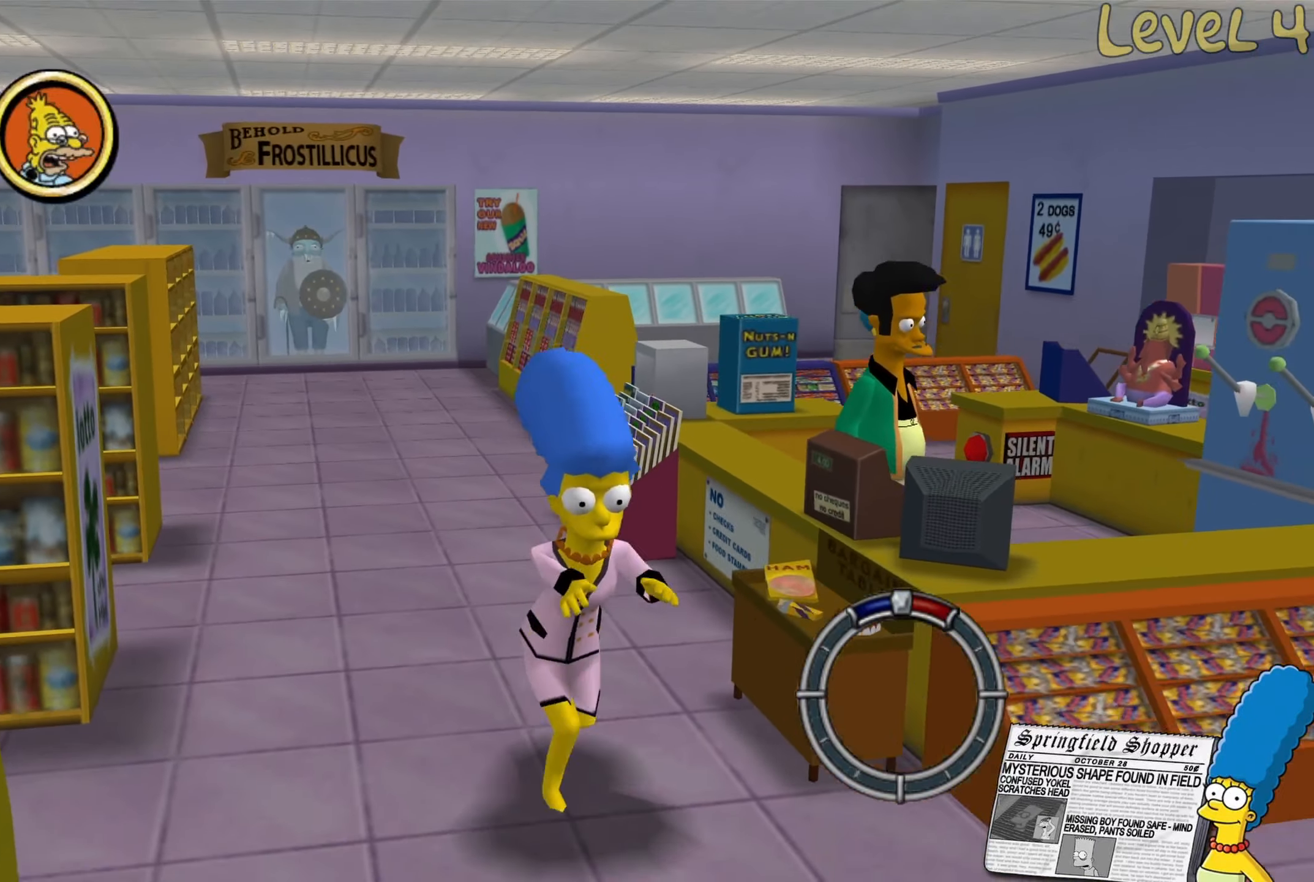
{"buttons": ["B"], "left_stick": "down", "right_stick": "center", "events": [[83, "left_stick", "down"]]}
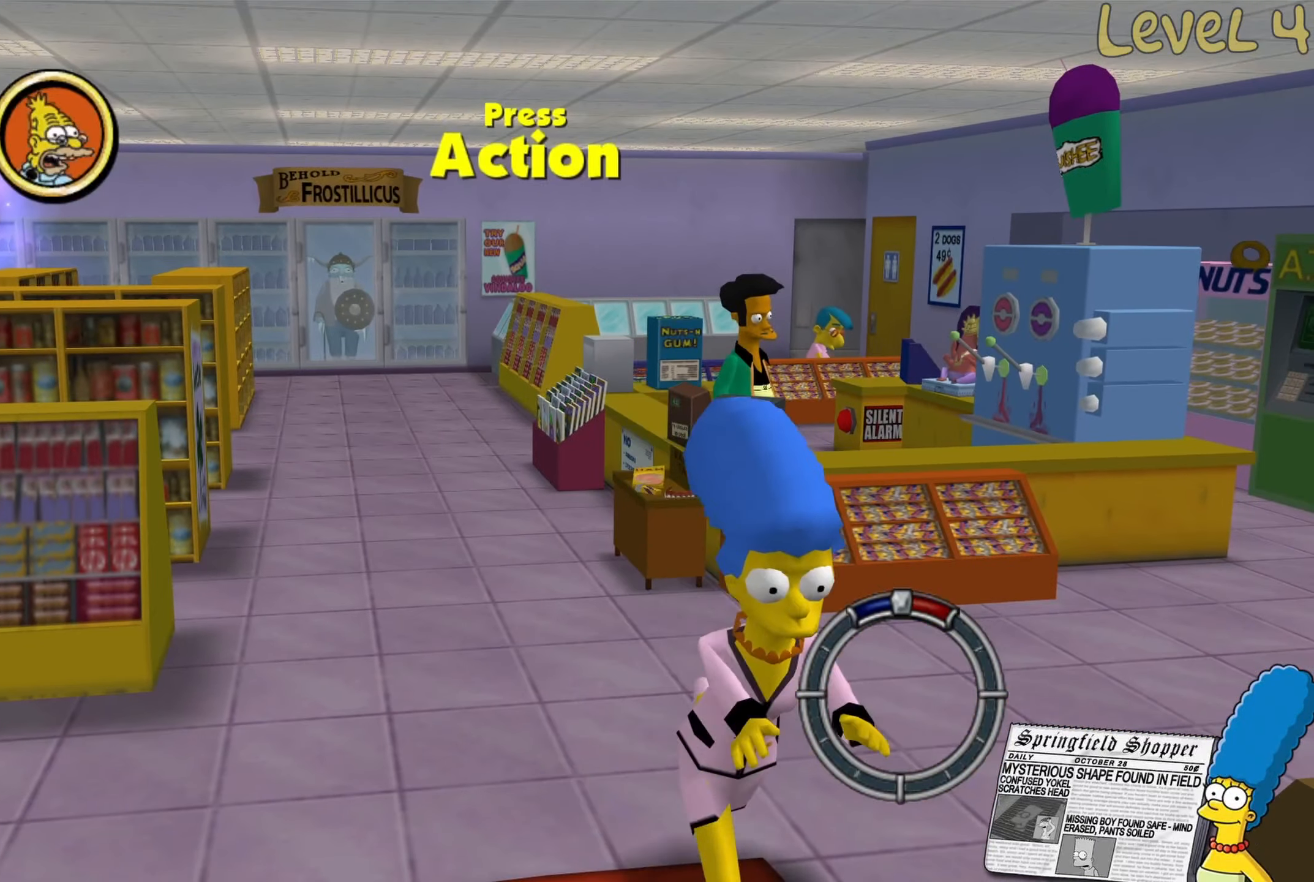
{"buttons": [], "left_stick": "center", "right_stick": "center", "events": [[66, "B", "up"], [166, "Y", "down"], [283, "Y", "up"], [283, "left_stick", "center"], [383, "Y", "down"], [466, "Y", "up"]]}
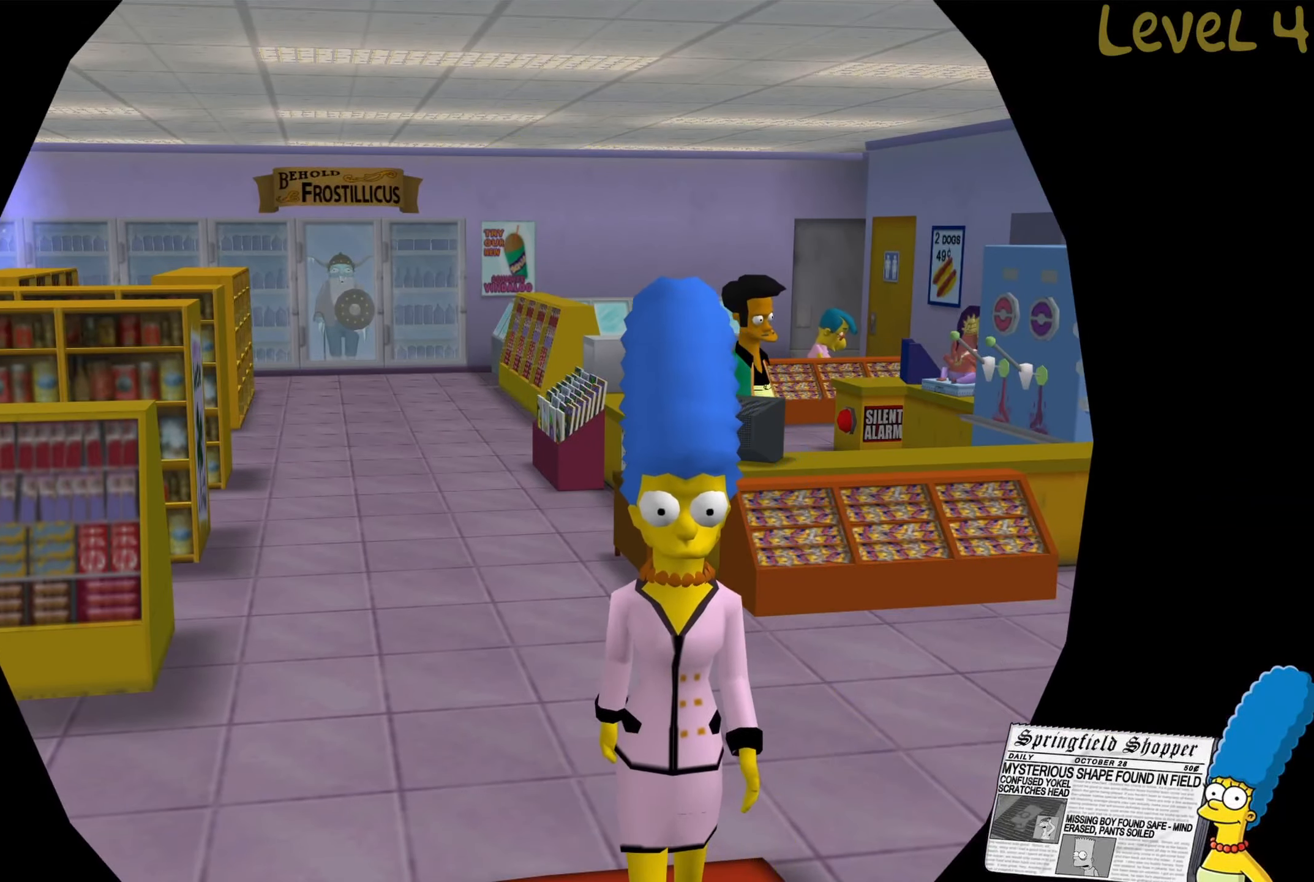
{"buttons": [], "left_stick": "center", "right_stick": "center", "events": []}
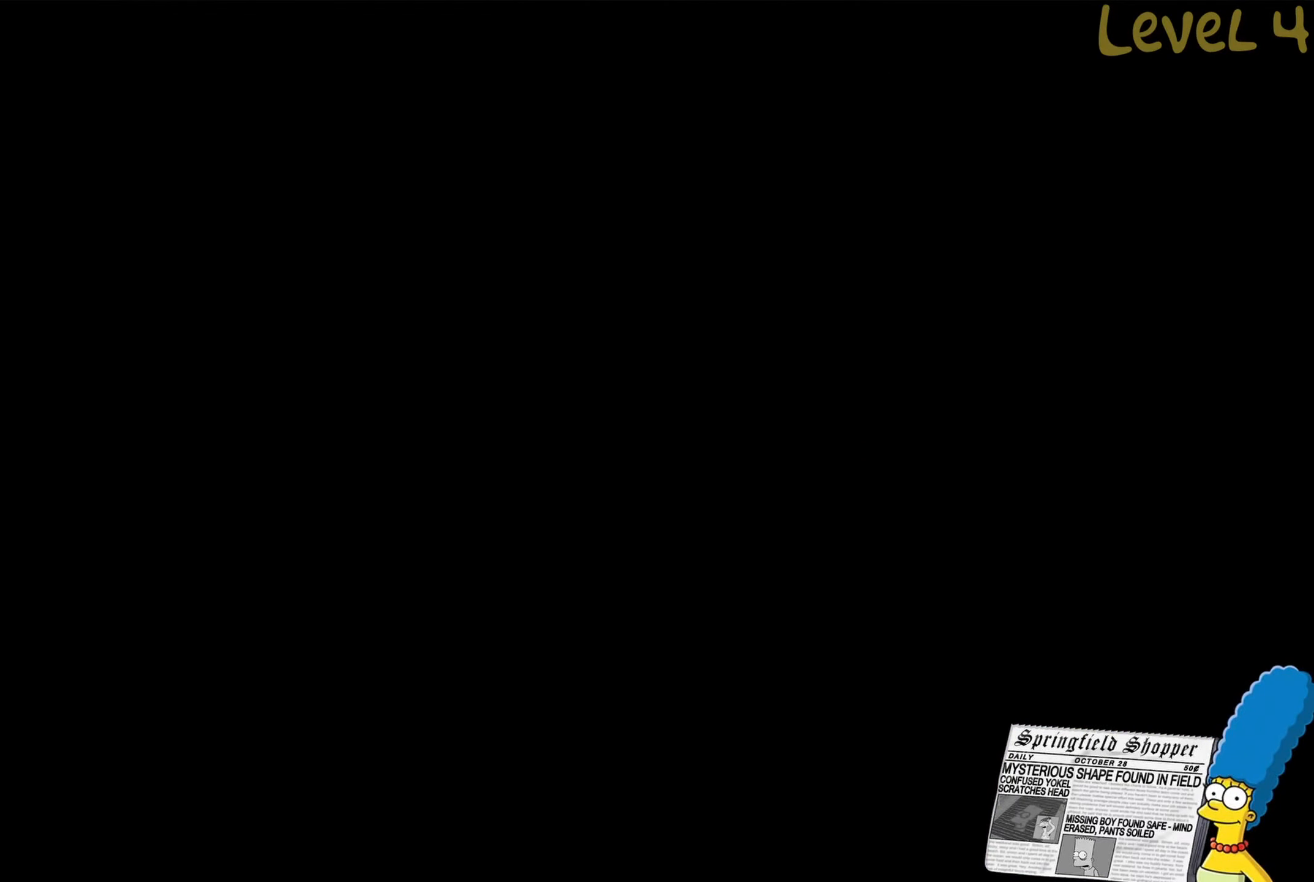
{"buttons": [], "left_stick": "center", "right_stick": "center", "events": []}
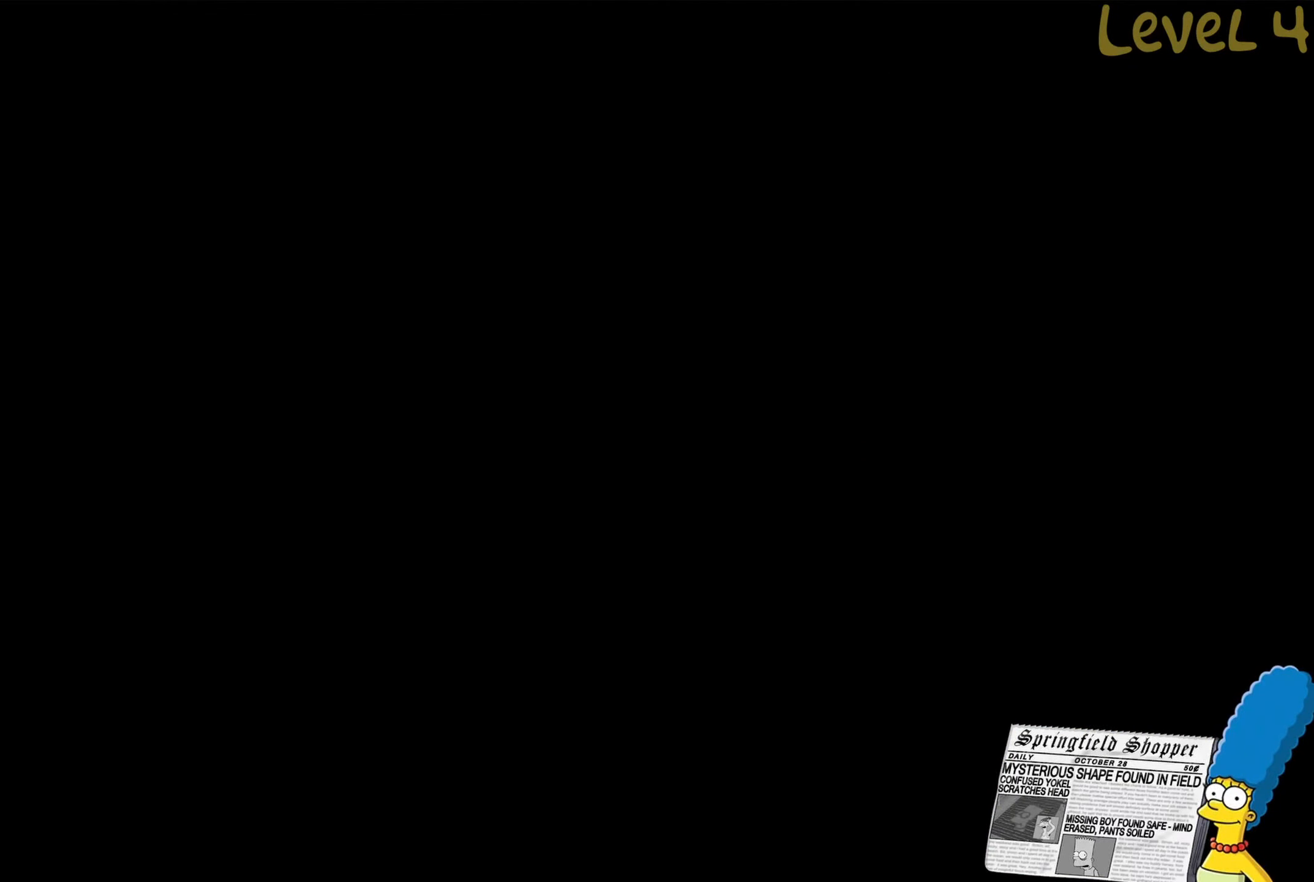
{"buttons": [], "left_stick": "center", "right_stick": "center", "events": []}
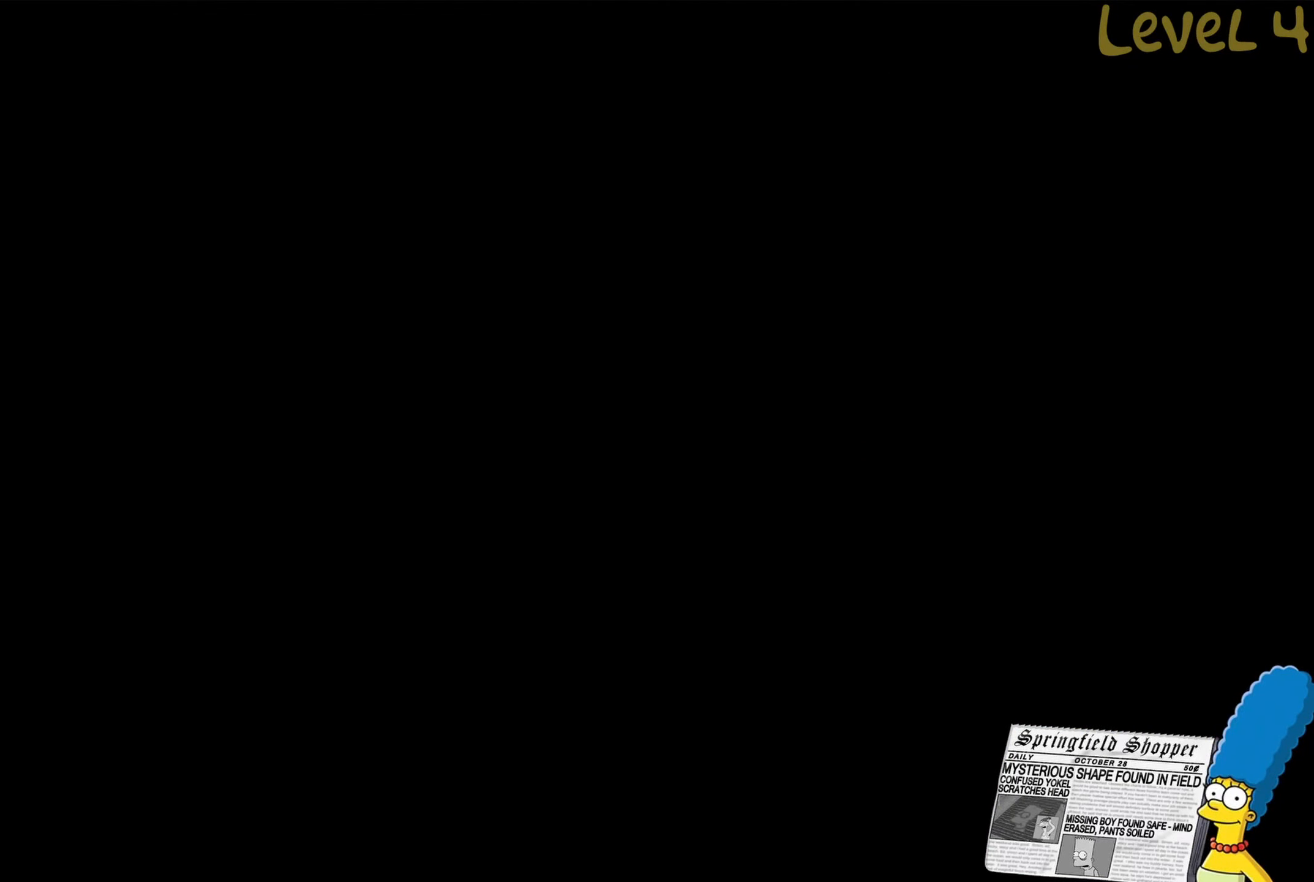
{"buttons": [], "left_stick": "center", "right_stick": "center", "events": [[83, "left_stick", "down-right"], [150, "B", "down"], [233, "left_stick", "center"], [283, "B", "up"], [316, "left_stick", "down"], [383, "B", "down"], [466, "left_stick", "center"], [483, "B", "up"]]}
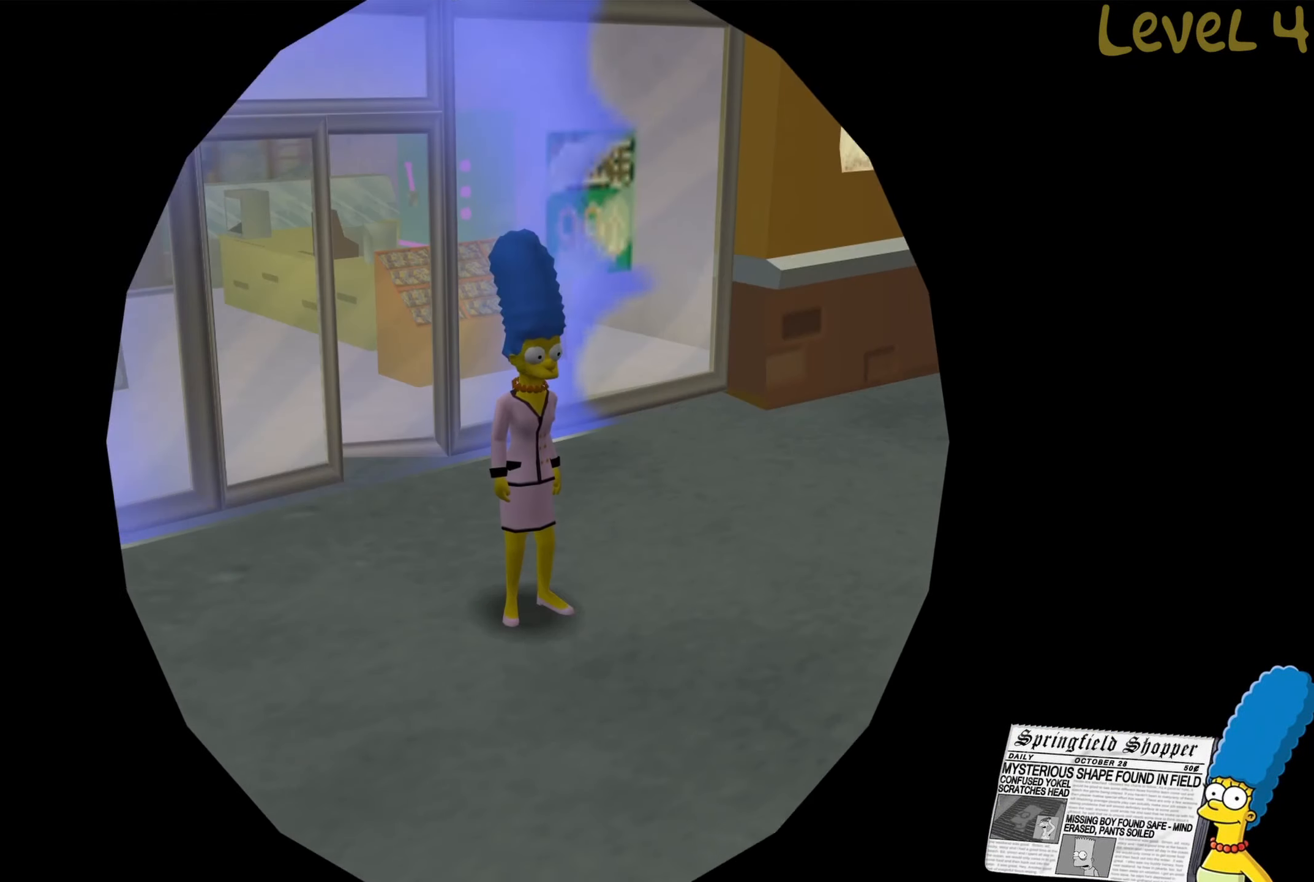
{"buttons": ["B"], "left_stick": "down", "right_stick": "center", "events": [[33, "left_stick", "down"], [250, "B", "down"]]}
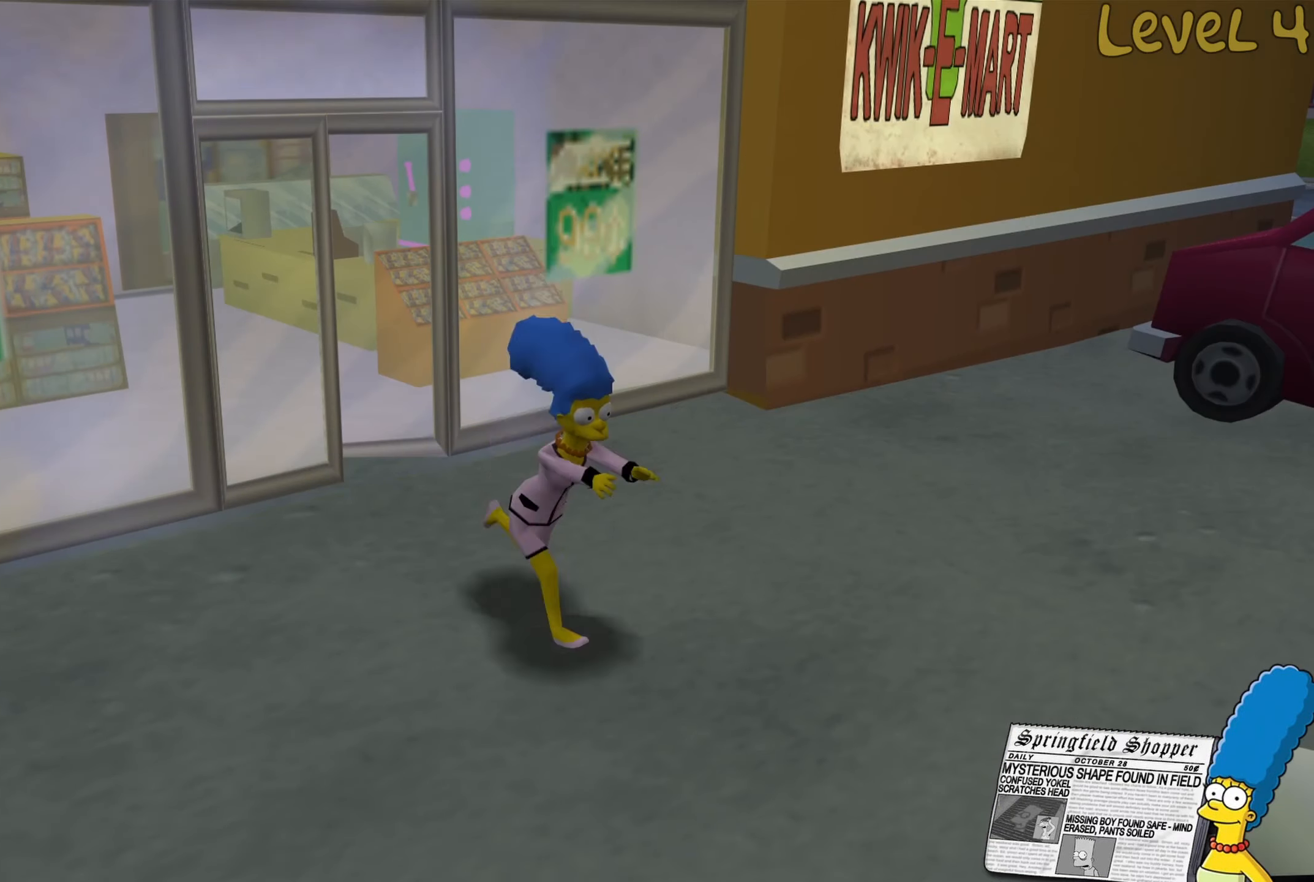
{"buttons": [], "left_stick": "down", "right_stick": "center", "events": [[166, "B", "up"]]}
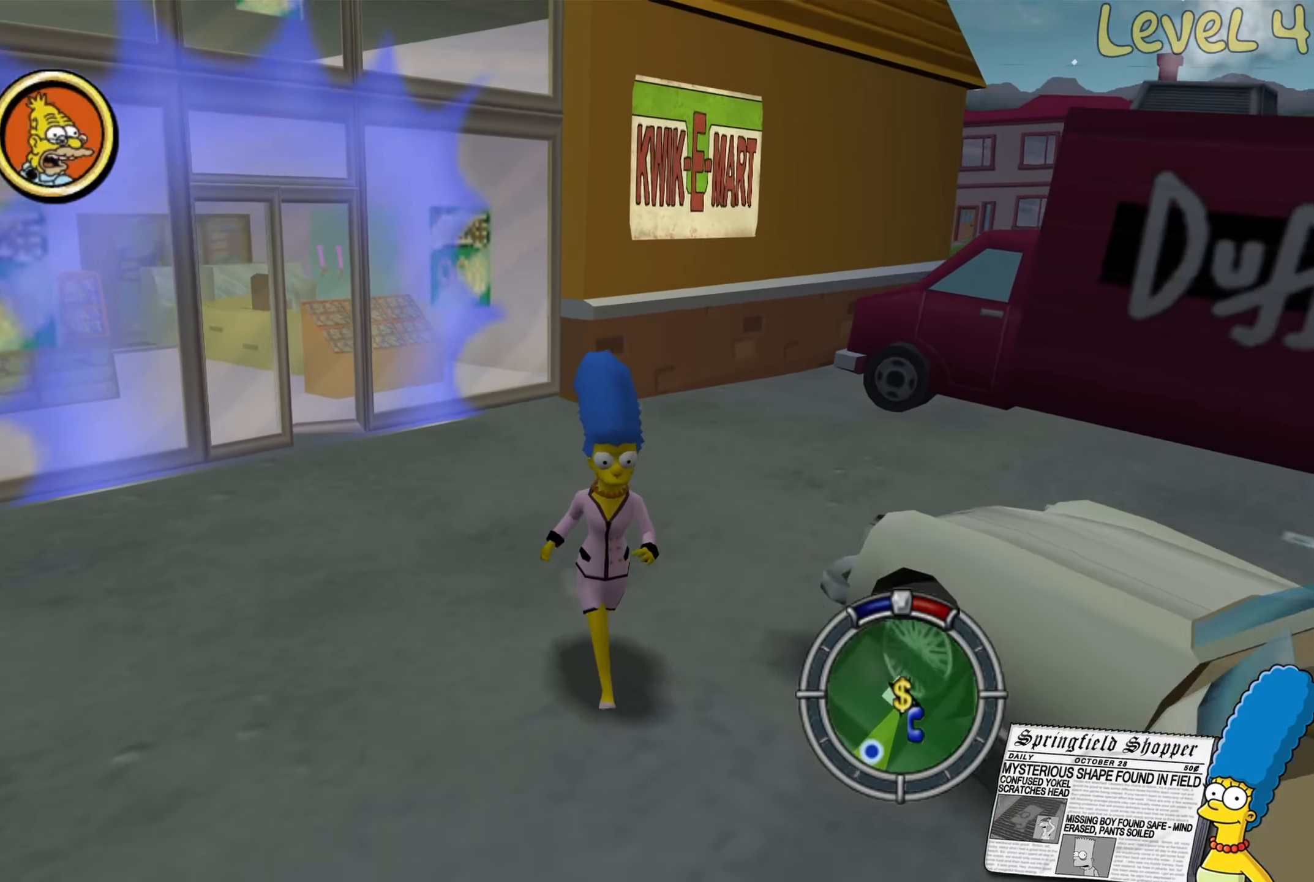
{"buttons": [], "left_stick": "center", "right_stick": "up", "events": [[267, "right_stick", "up"], [367, "left_stick", "center"]]}
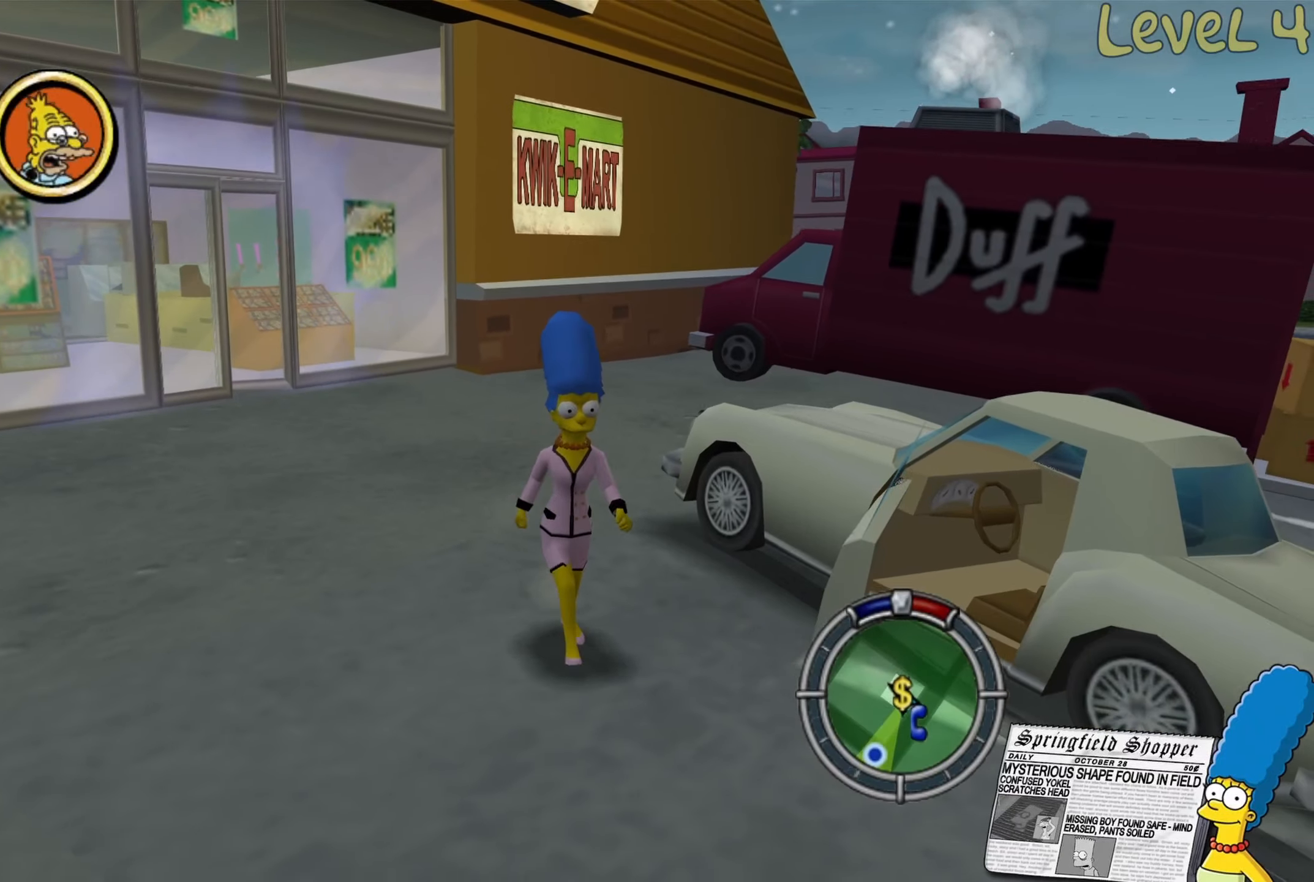
{"buttons": [], "left_stick": "center", "right_stick": "center", "events": [[100, "right_stick", "center"]]}
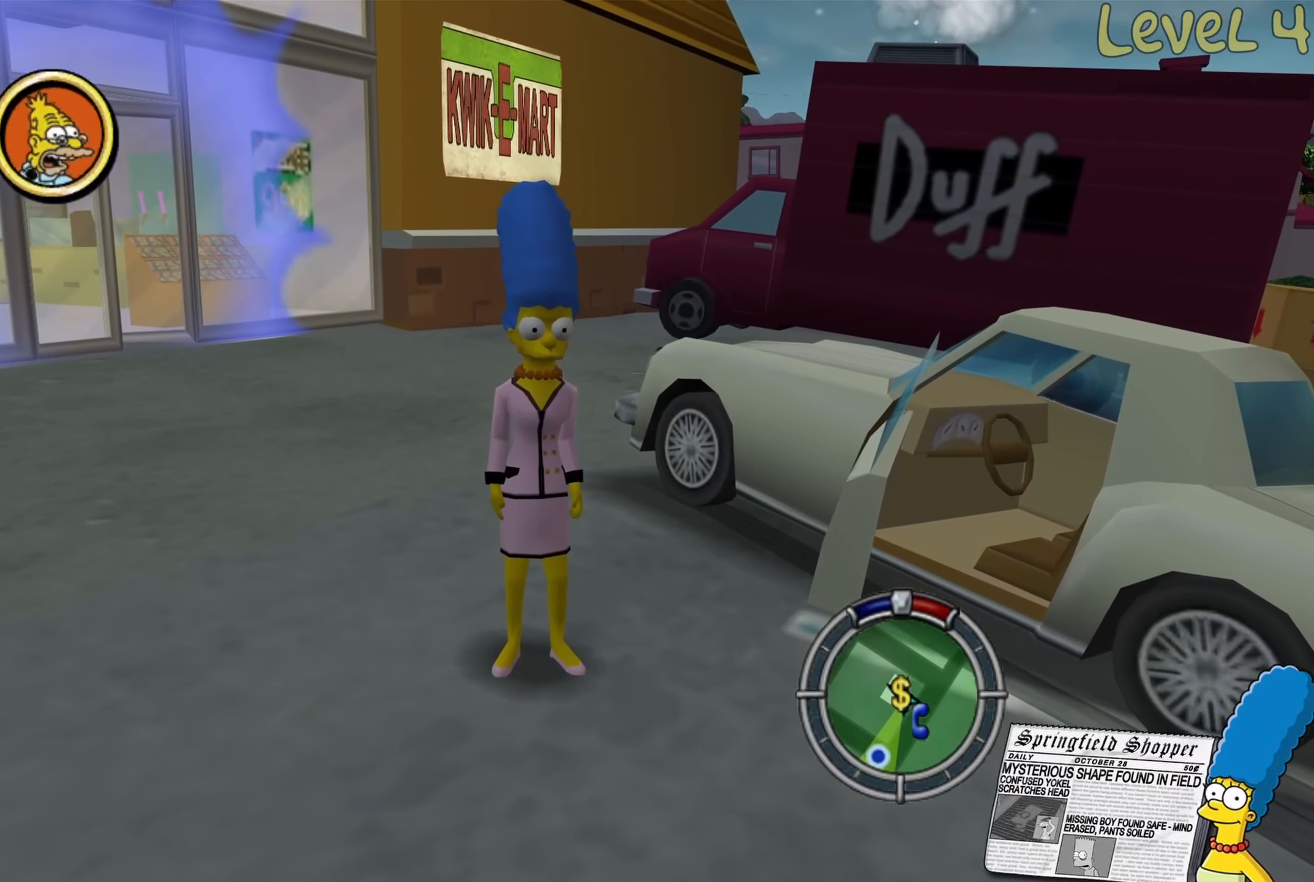
{"buttons": [], "left_stick": "center", "right_stick": "center", "events": []}
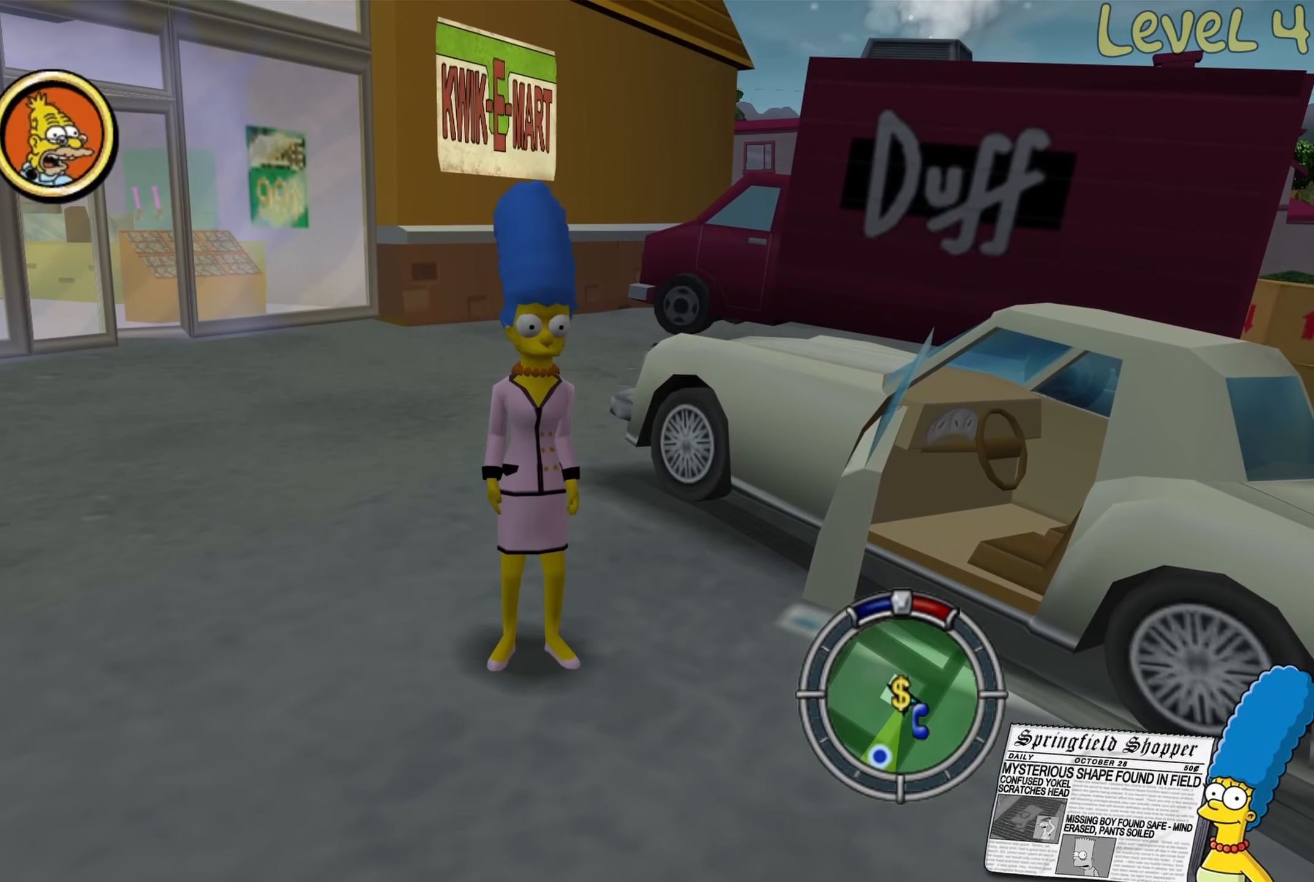
{"buttons": [], "left_stick": "center", "right_stick": "center", "events": []}
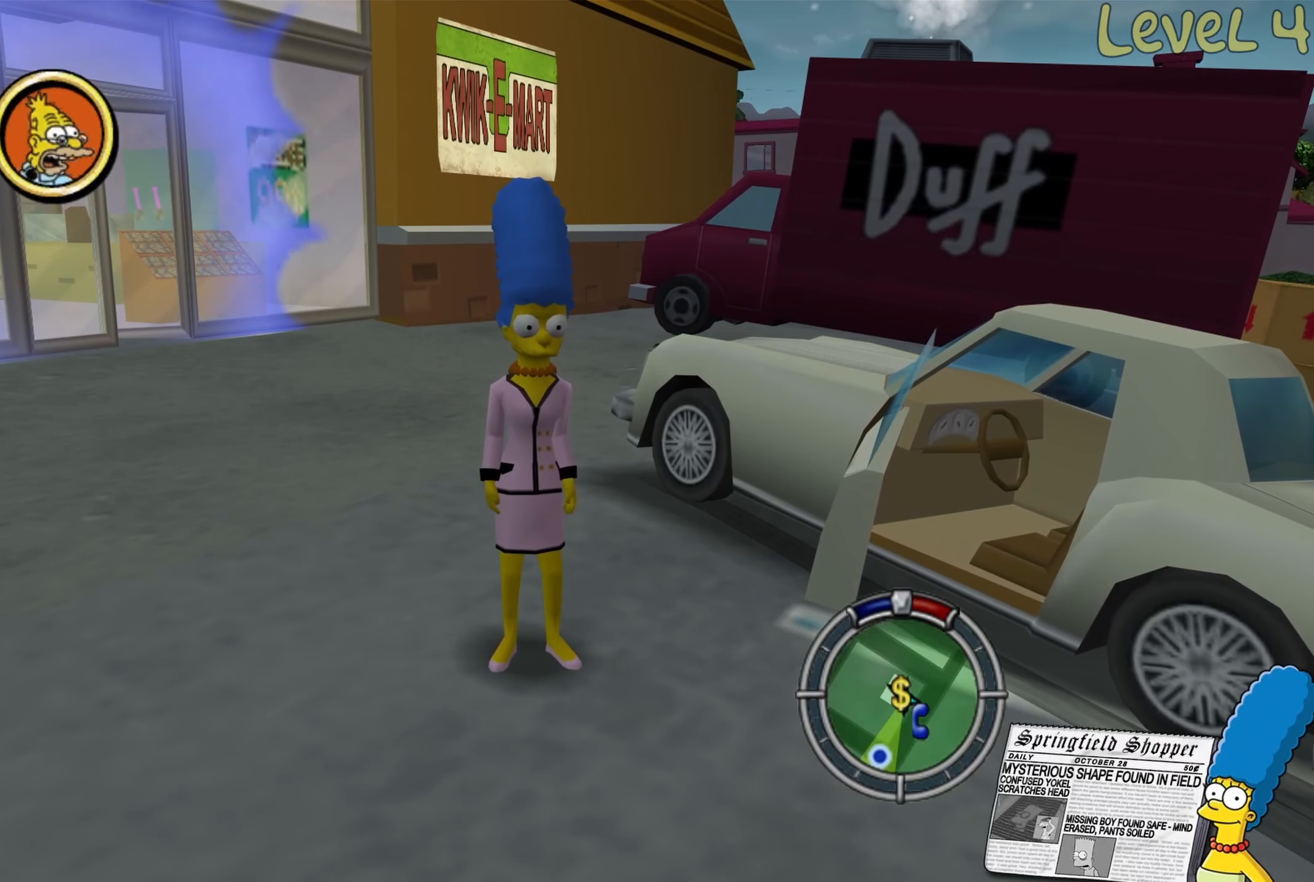
{"buttons": [], "left_stick": "center", "right_stick": "center", "events": [[183, "right_stick", "right"], [483, "right_stick", "center"]]}
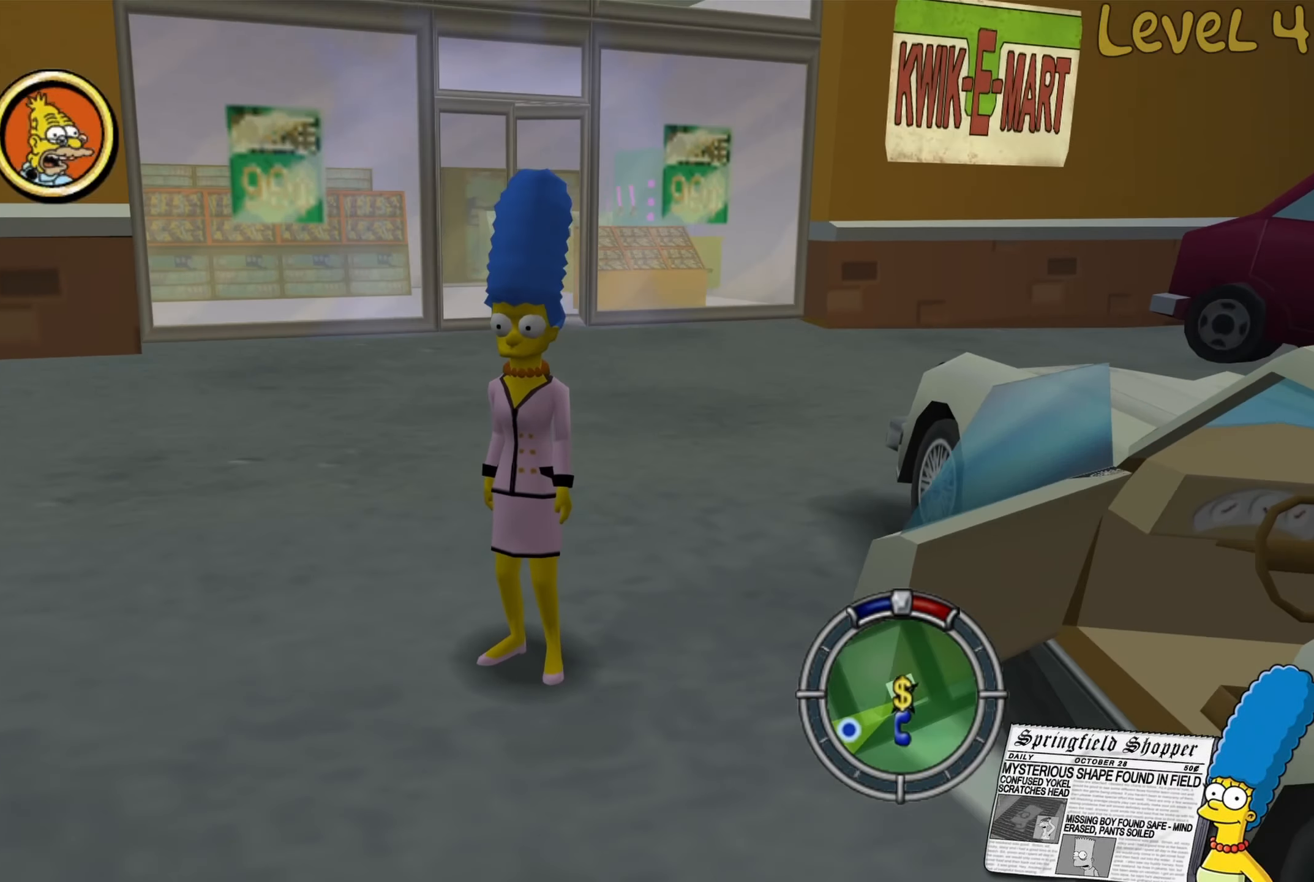
{"buttons": [], "left_stick": "down-right", "right_stick": "center", "events": [[450, "left_stick", "down-right"]]}
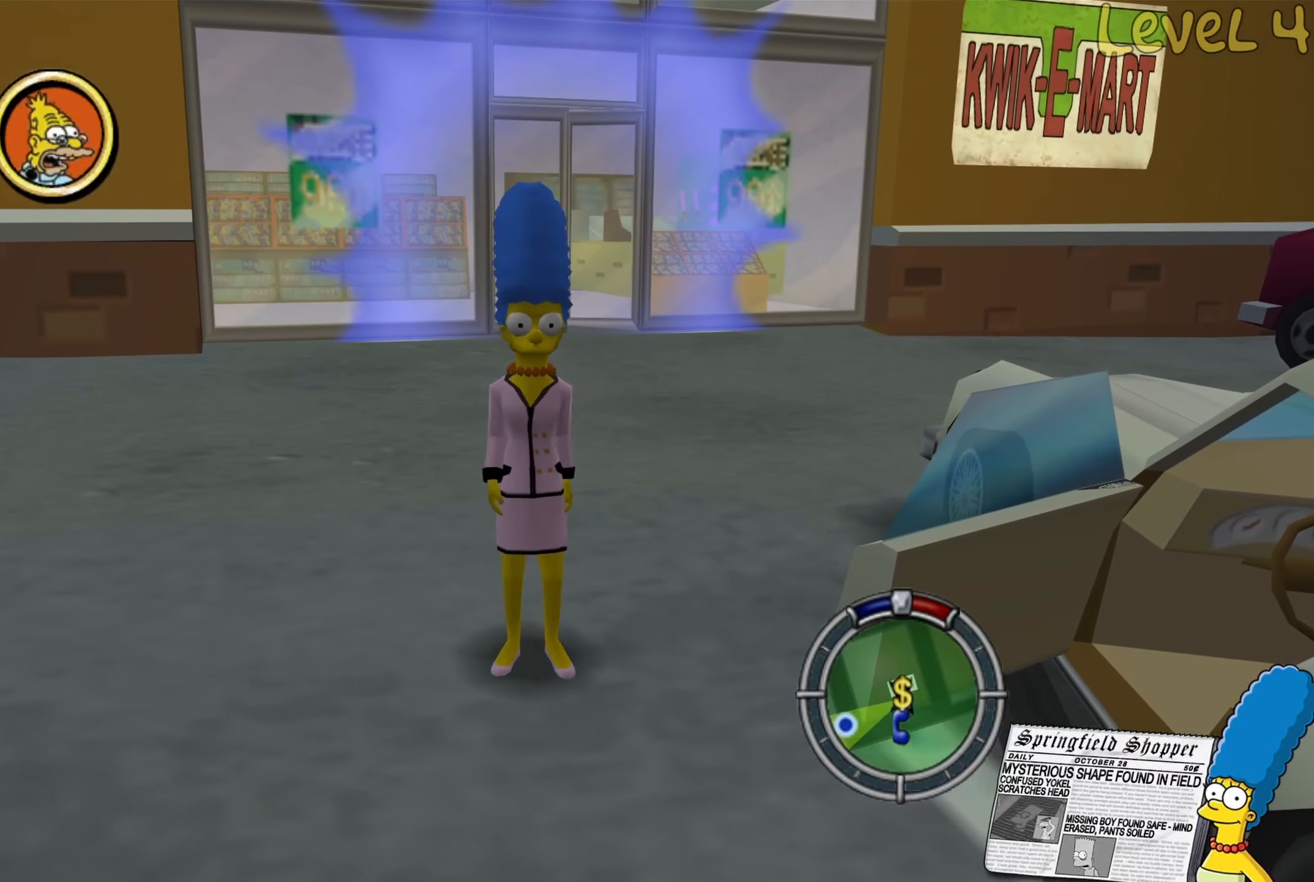
{"buttons": [], "left_stick": "center", "right_stick": "center", "events": [[67, "left_stick", "center"], [233, "right_stick", "left"], [383, "right_stick", "center"]]}
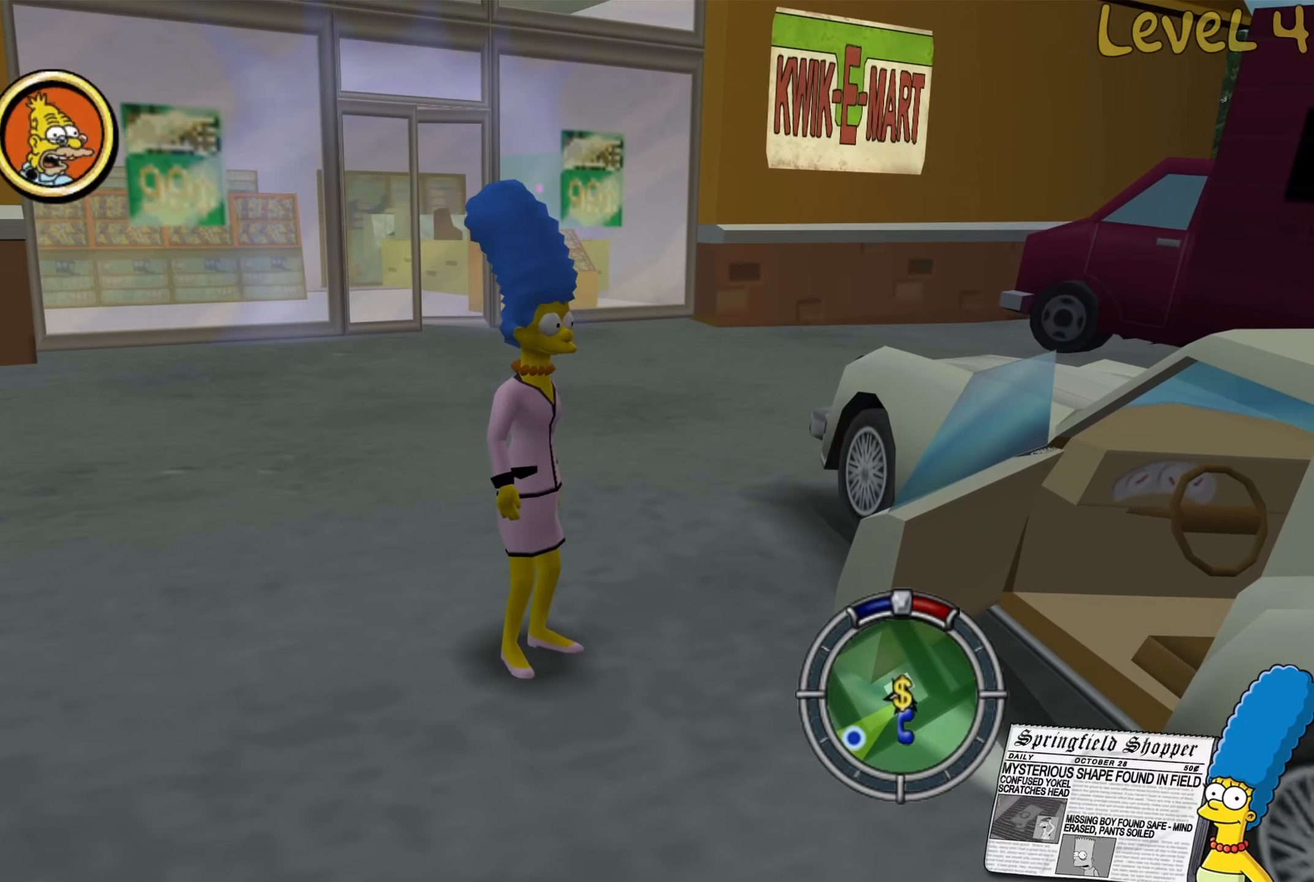
{"buttons": [], "left_stick": "center", "right_stick": "center", "events": [[67, "left_stick", "down"], [167, "left_stick", "center"]]}
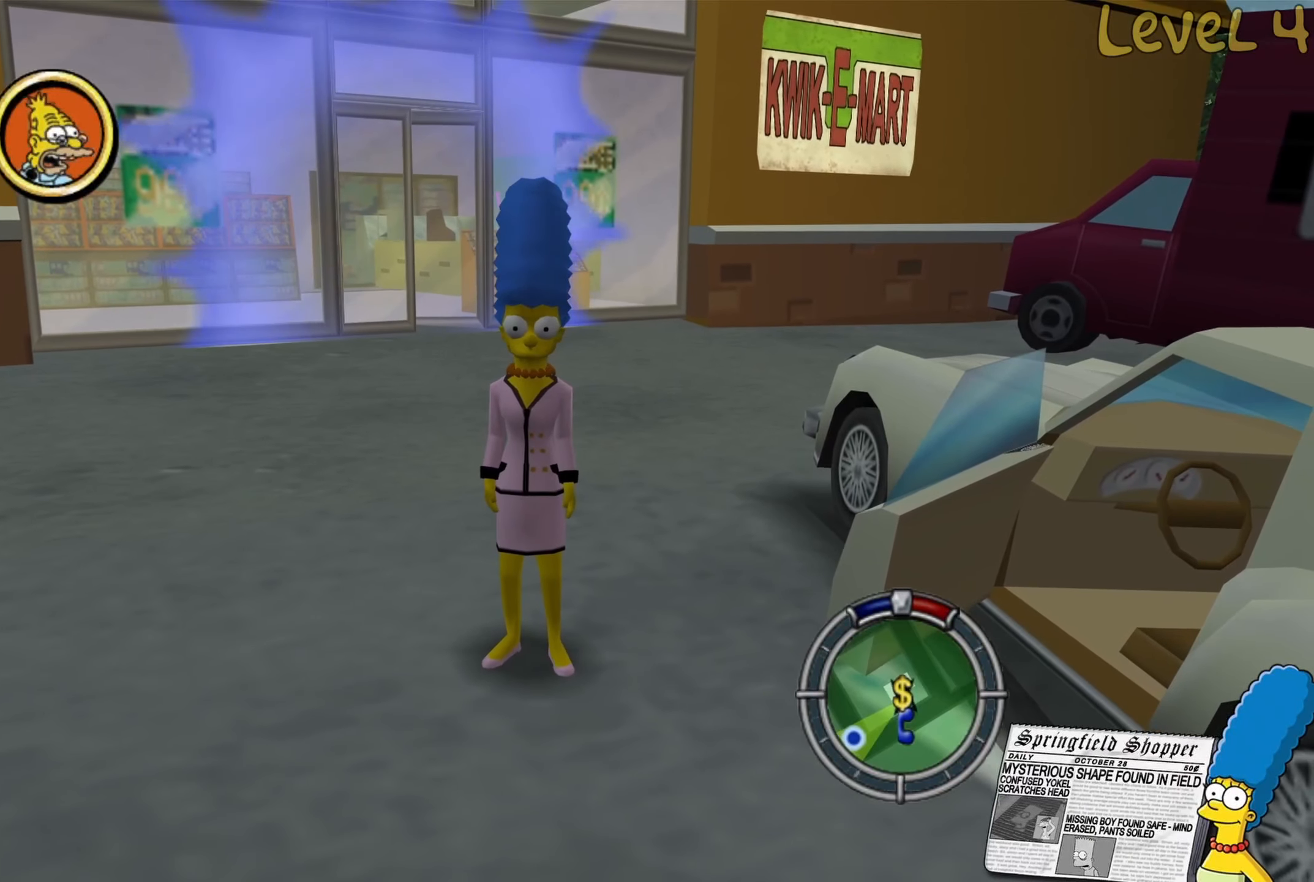
{"buttons": [], "left_stick": "center", "right_stick": "up", "events": [[83, "right_stick", "left"], [233, "right_stick", "center"], [467, "right_stick", "up"]]}
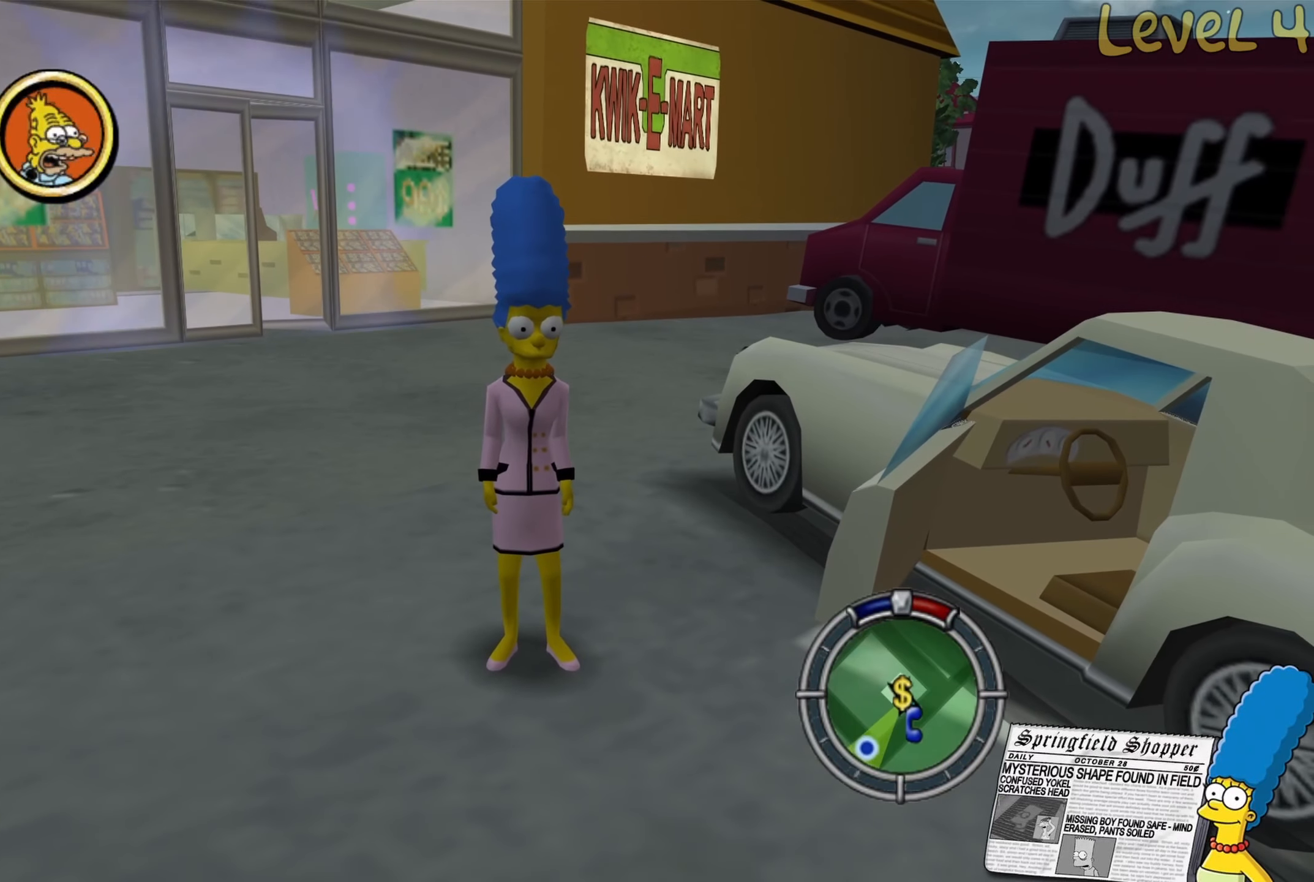
{"buttons": [], "left_stick": "center", "right_stick": "center", "events": [[117, "right_stick", "center"]]}
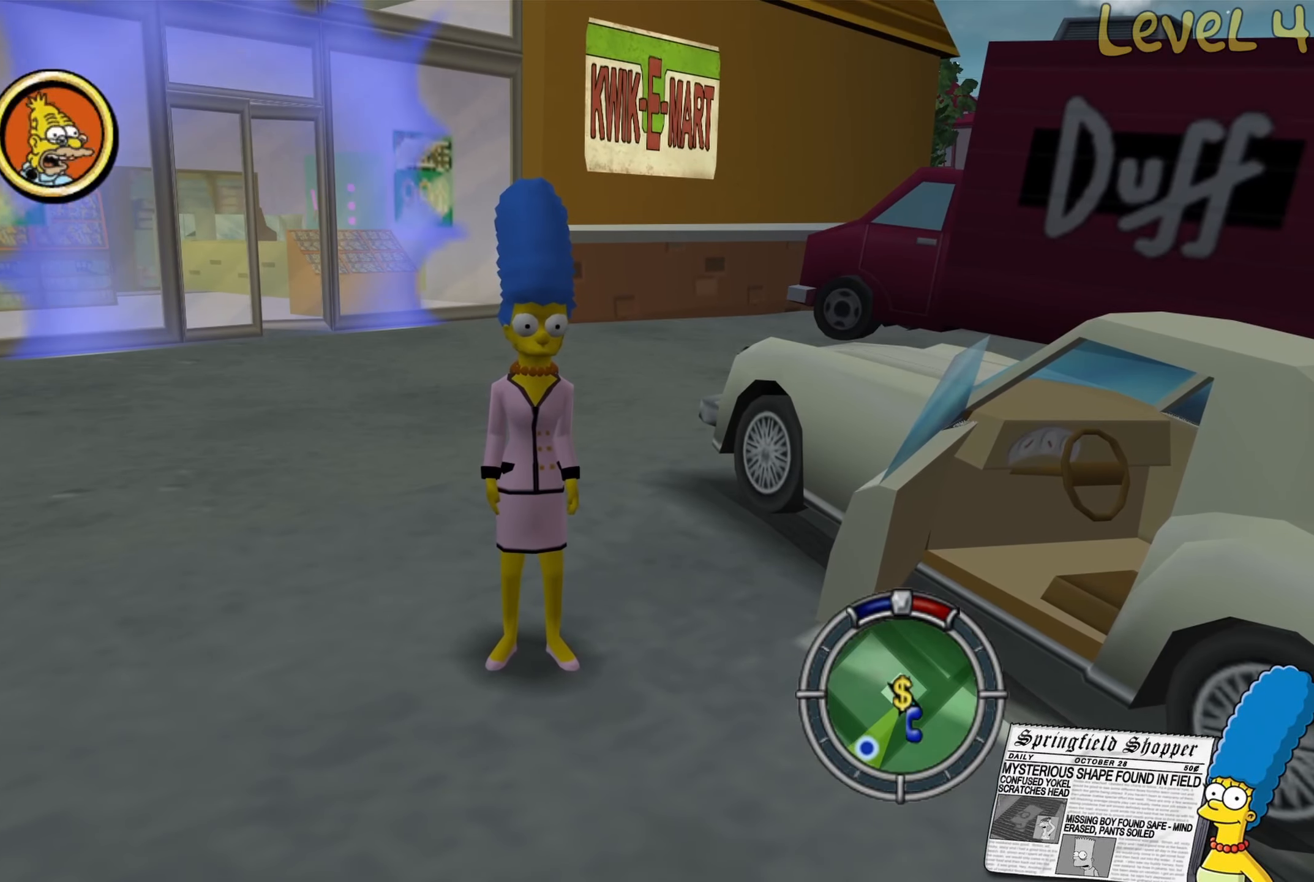
{"buttons": [], "left_stick": "right", "right_stick": "center", "events": [[300, "left_stick", "right"]]}
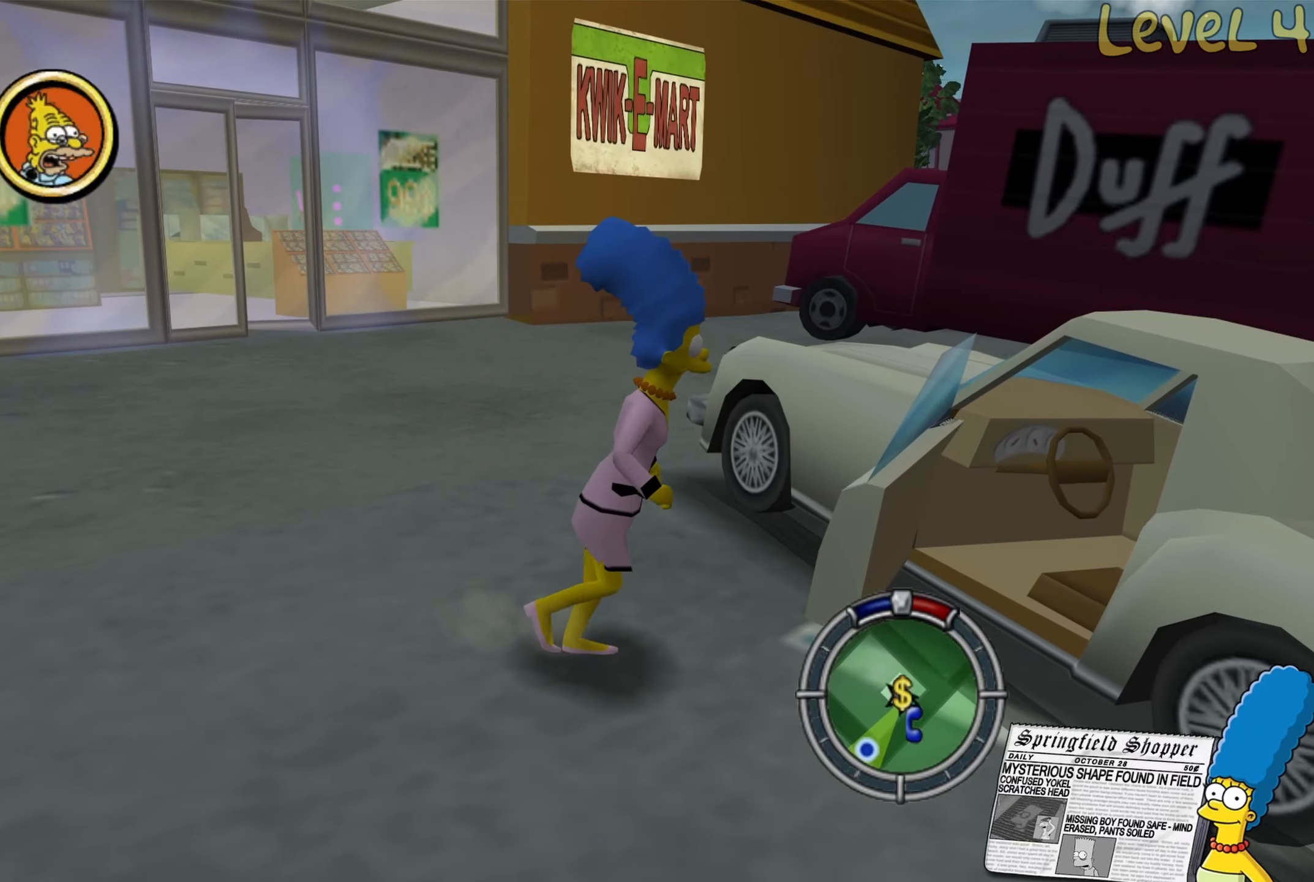
{"buttons": [], "left_stick": "center", "right_stick": "center", "events": [[34, "left_stick", "up-right"], [117, "Y", "down"], [234, "Y", "up"], [300, "Y", "down"], [334, "left_stick", "center"], [417, "Y", "up"]]}
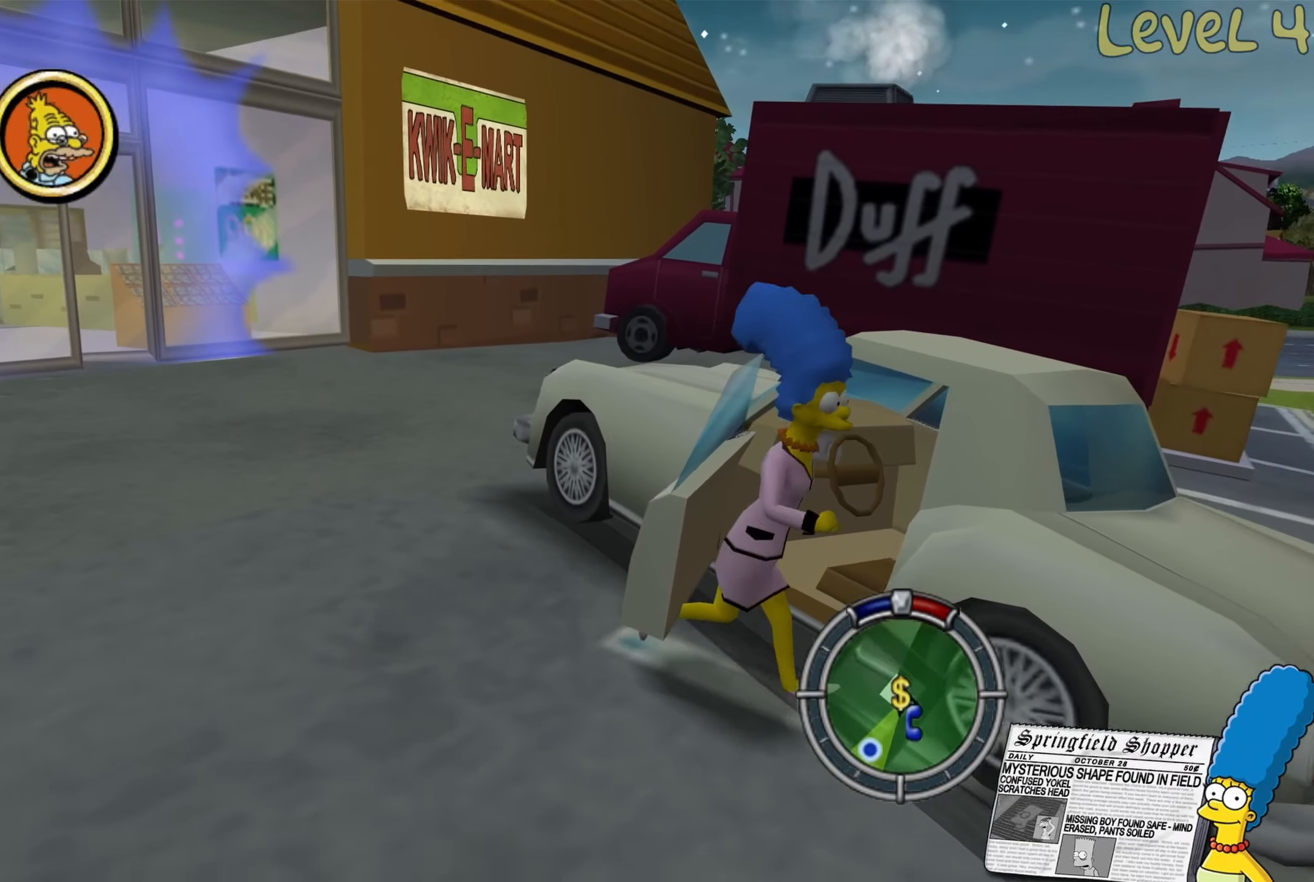
{"buttons": [], "left_stick": "center", "right_stick": "center", "events": []}